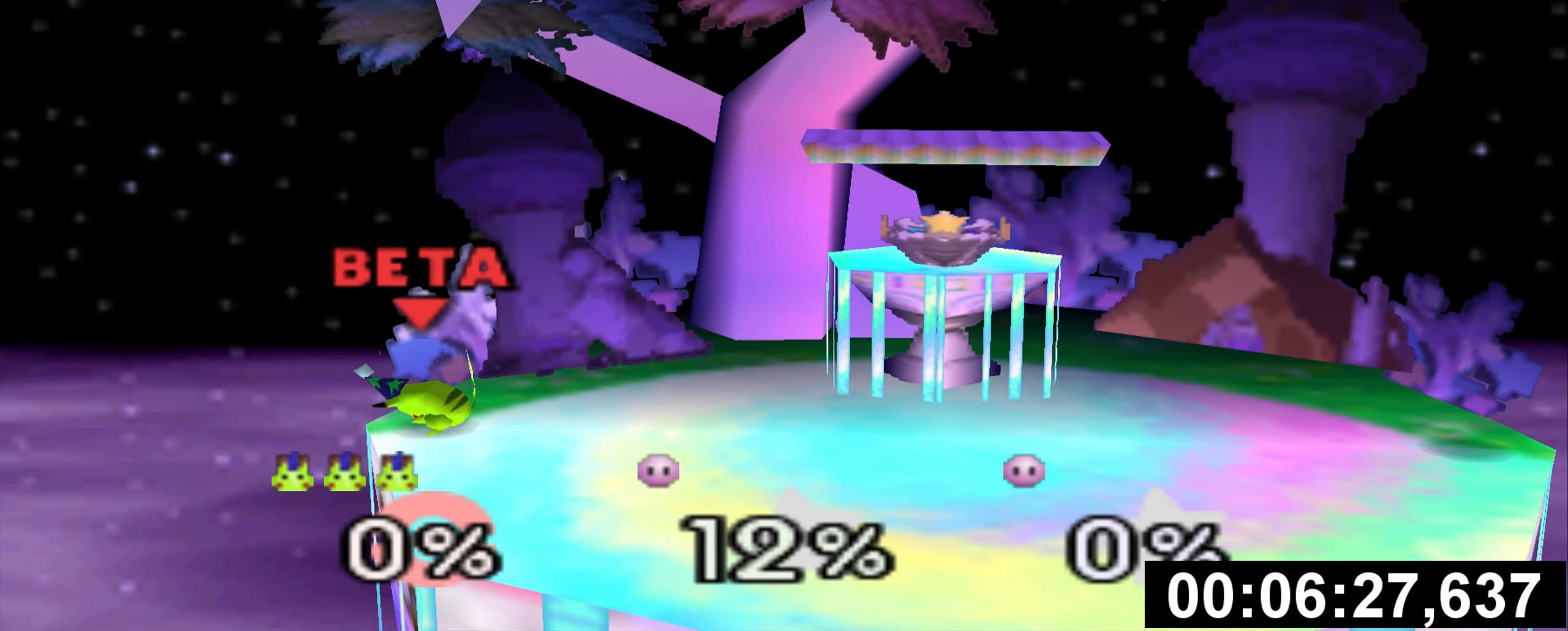
Gameplay with a controller (Nintendo layout); each line is a JSON object with the inputs held at the frame after it. "events" lists button and stick changes between this image and that frame as [ms after this image, input, new state], when the widget could be followed in between. Not read: DPAD_LEFT L3 R3.
{"buttons": [], "left_stick": "left", "events": [[117, "left_stick", "right"], [384, "left_stick", "left"]]}
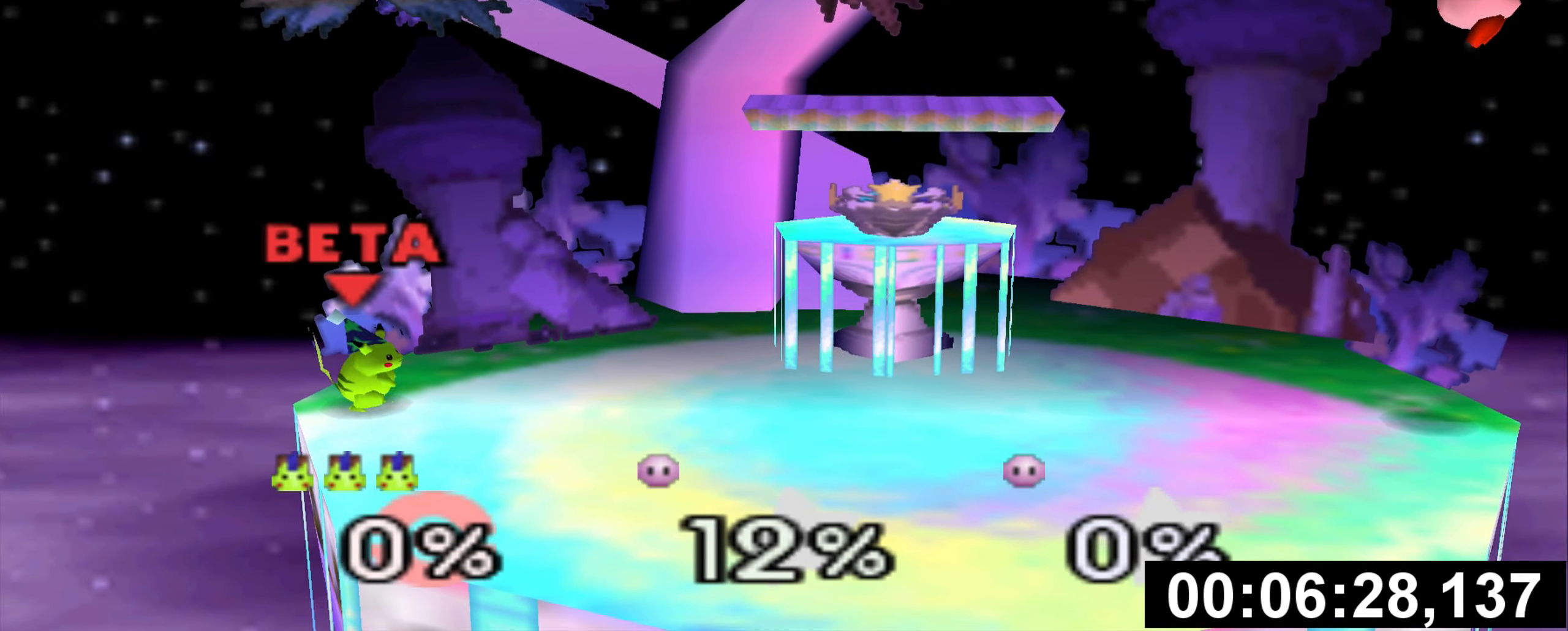
{"buttons": [], "left_stick": "right", "events": [[84, "left_stick", "right"]]}
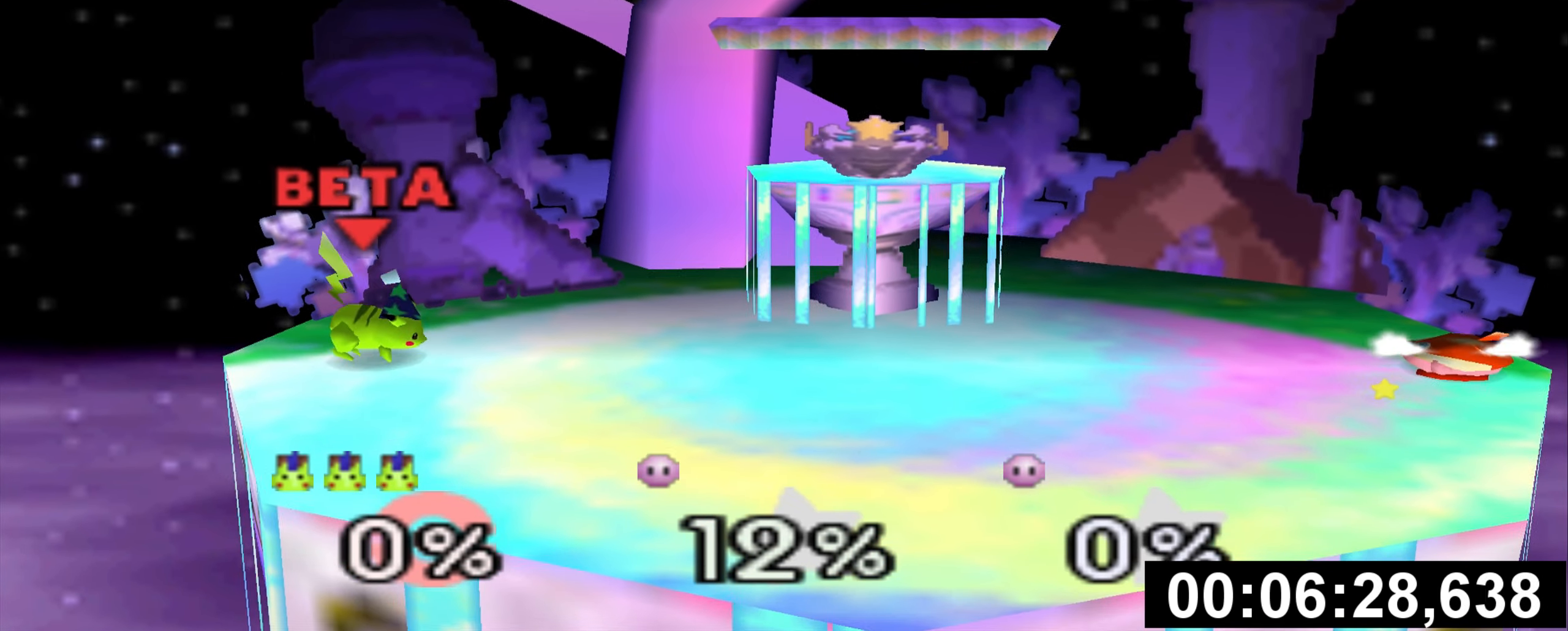
{"buttons": [], "left_stick": "right", "events": [[83, "left_stick", "center"], [133, "left_stick", "right"]]}
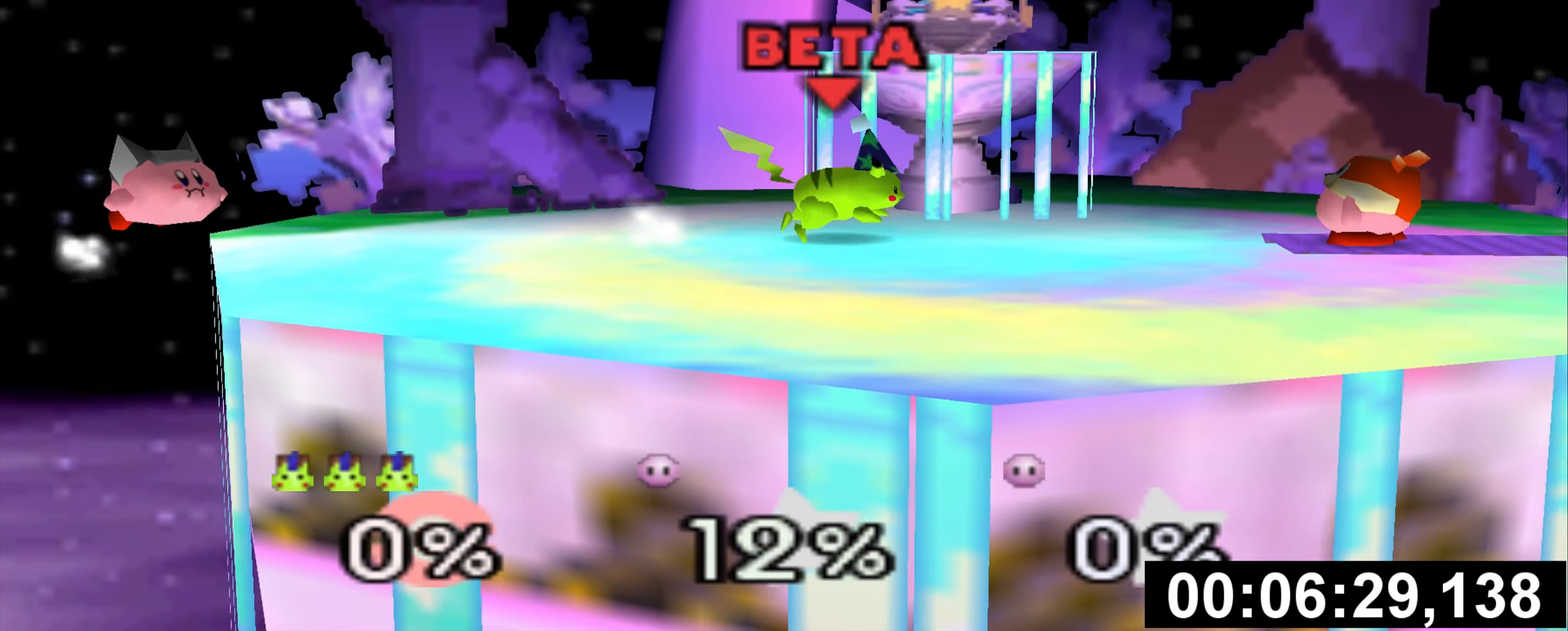
{"buttons": ["Z"], "left_stick": "center", "events": [[84, "Z", "down"], [201, "left_stick", "center"]]}